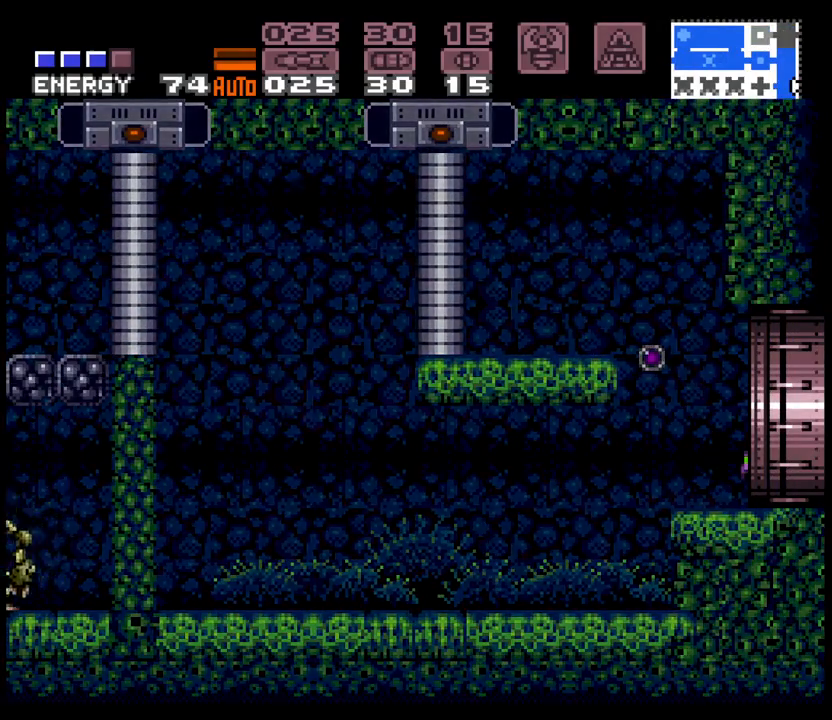
Gameplay with a controller (Nintendo layout); each line is a JSON object with the inputs held at the frame after it. "events" lists button and stick changes between this image and that frame as [ms after this image, input, new state], when the widget could be followed in between. Not read: L3 R3 START.
{"buttons": ["A", "X", "DPAD_RIGHT"], "events": [[150, "L1", "down"], [217, "X", "down"], [283, "L1", "up"]]}
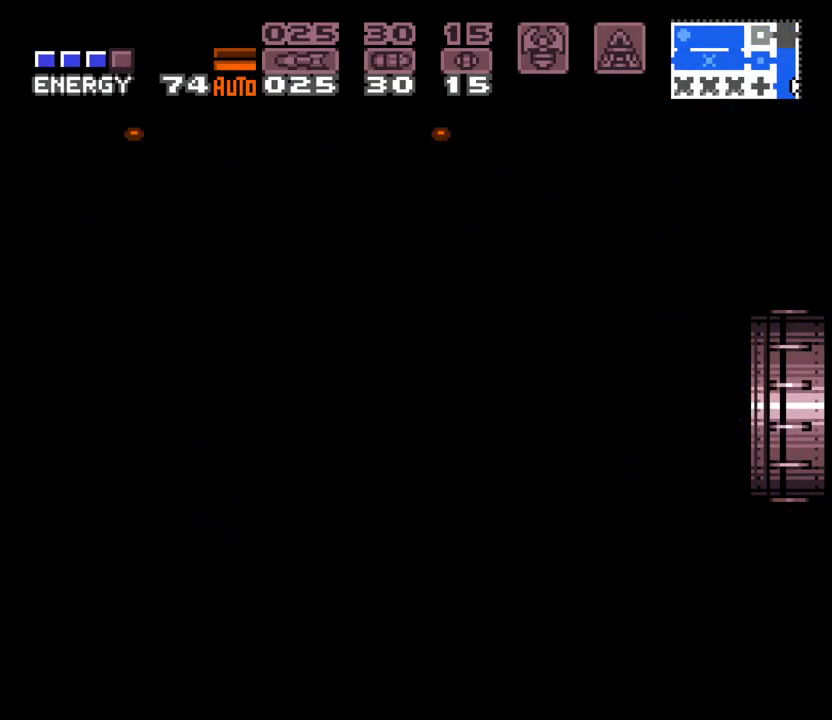
{"buttons": ["A", "X", "DPAD_RIGHT"], "events": []}
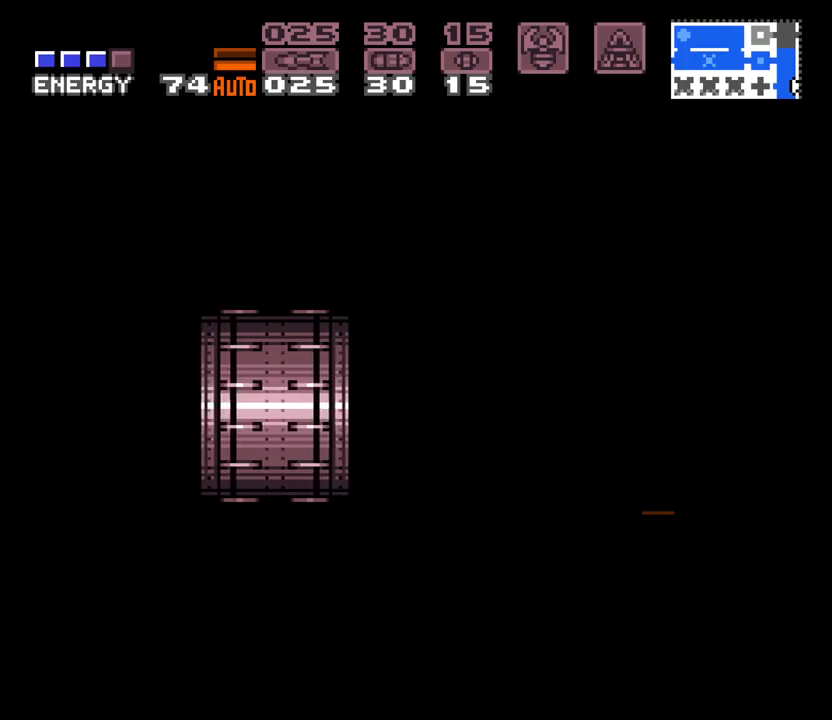
{"buttons": ["A", "X", "DPAD_RIGHT"], "events": []}
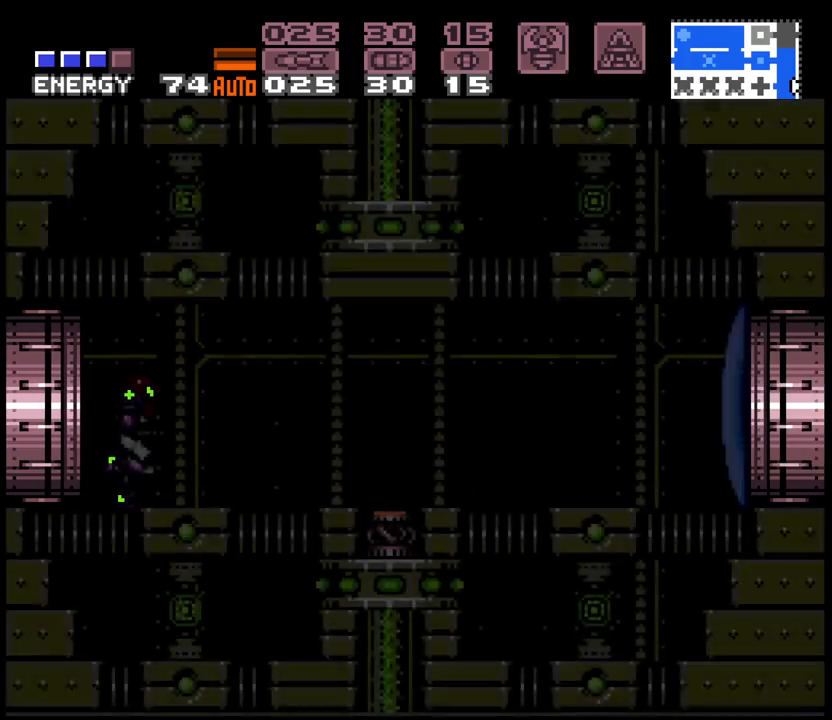
{"buttons": ["A", "X", "DPAD_RIGHT"], "events": []}
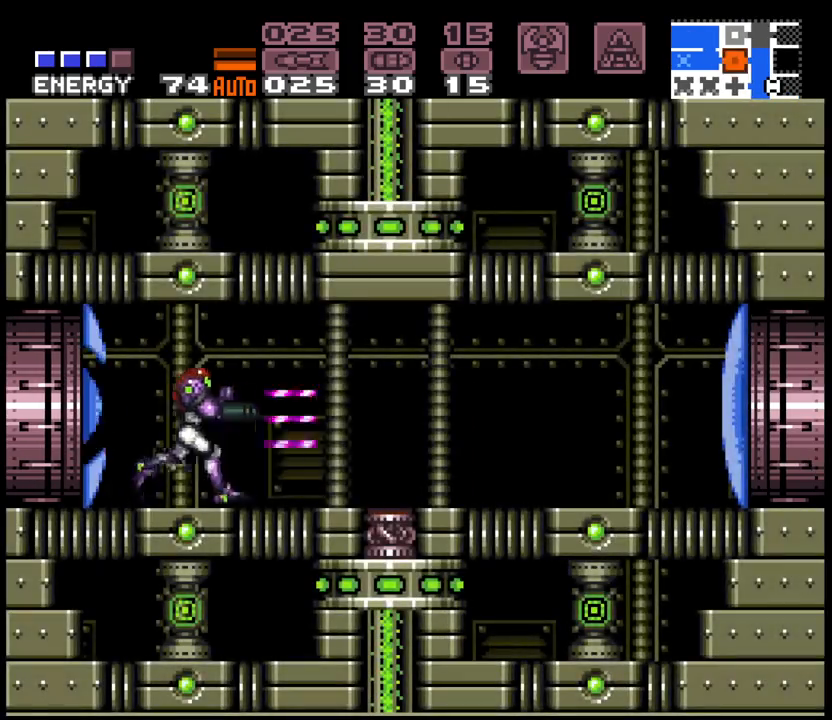
{"buttons": ["A", "DPAD_RIGHT"], "events": [[17, "X", "up"], [50, "A", "up"], [217, "A", "down"]]}
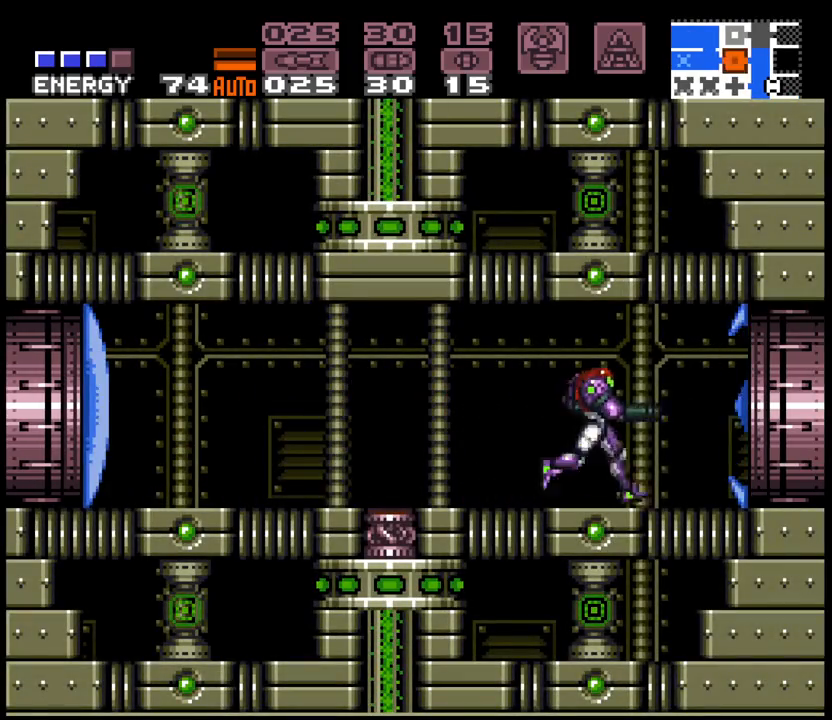
{"buttons": ["DPAD_RIGHT"], "events": [[433, "A", "up"]]}
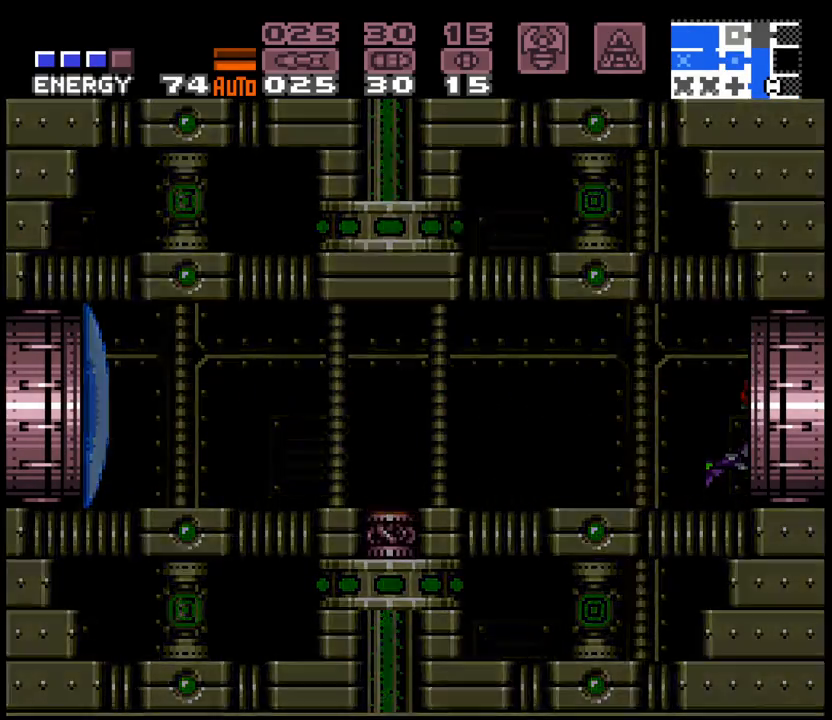
{"buttons": ["A", "DPAD_RIGHT"], "events": [[67, "DPAD_RIGHT", "up"], [233, "DPAD_RIGHT", "down"], [250, "A", "down"]]}
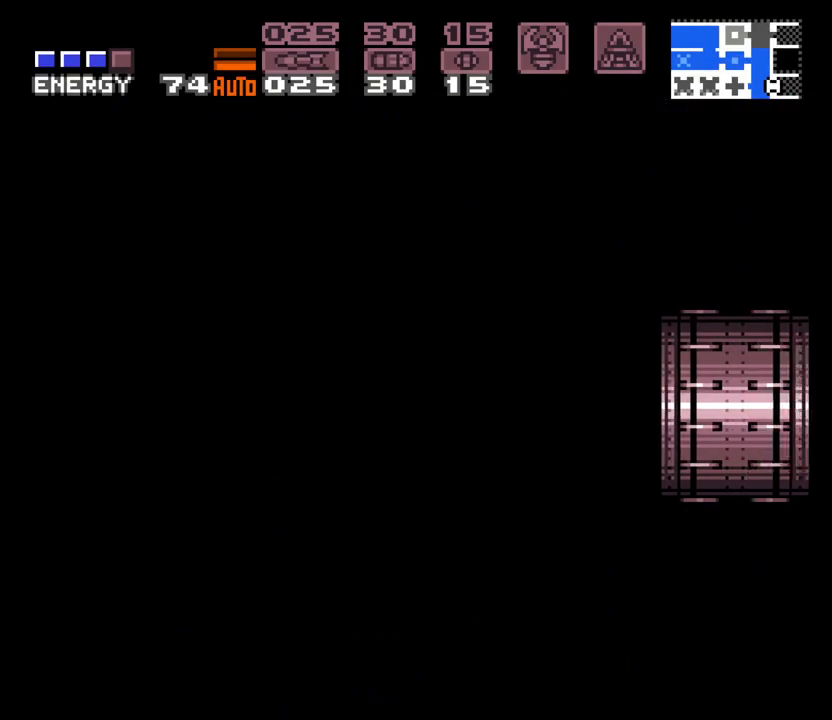
{"buttons": ["A", "DPAD_RIGHT"], "events": []}
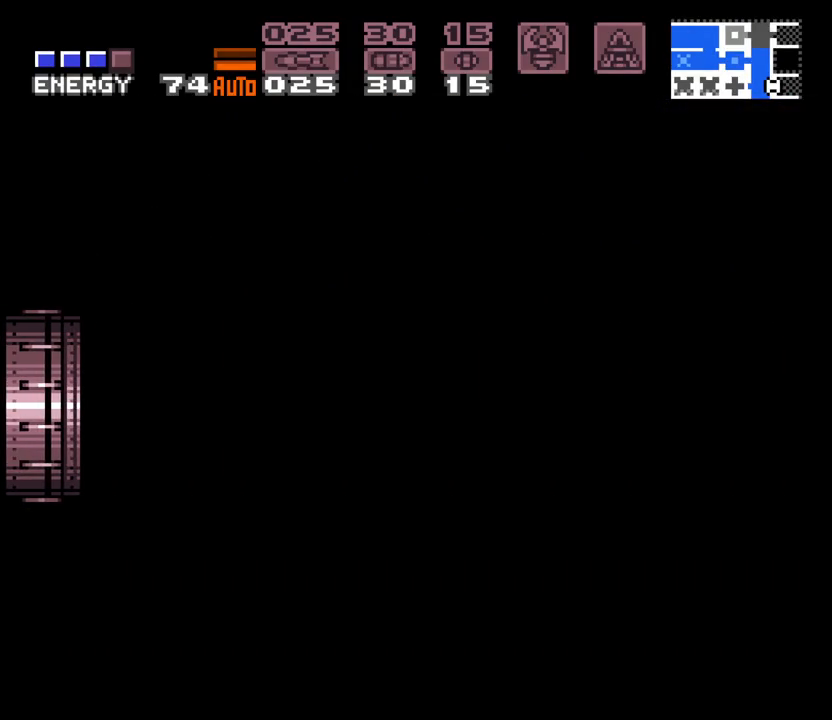
{"buttons": ["A", "DPAD_RIGHT"], "events": [[200, "L1", "down"], [317, "L1", "up"]]}
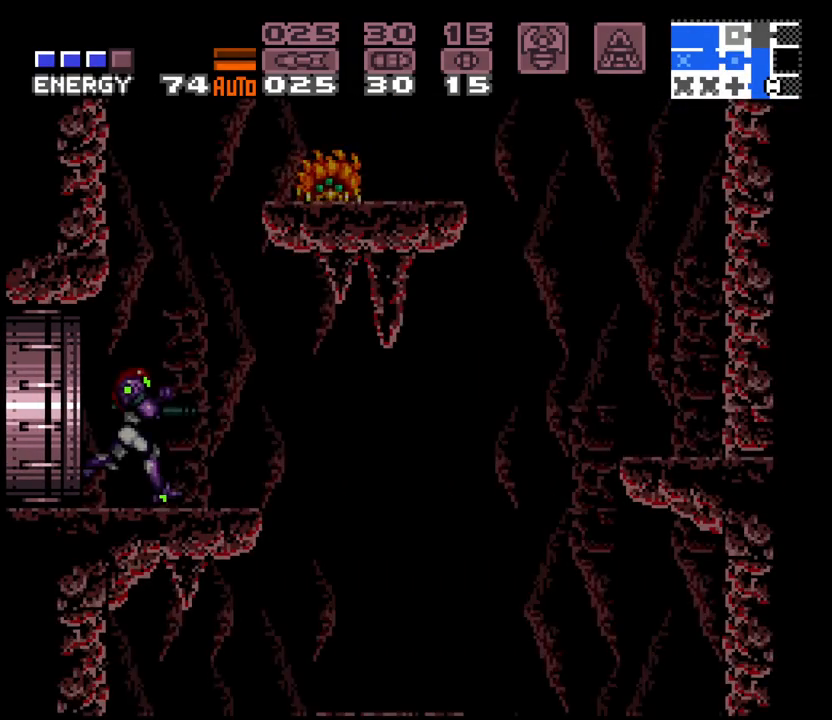
{"buttons": ["A", "DPAD_LEFT"], "events": [[400, "DPAD_RIGHT", "up"], [483, "DPAD_LEFT", "down"]]}
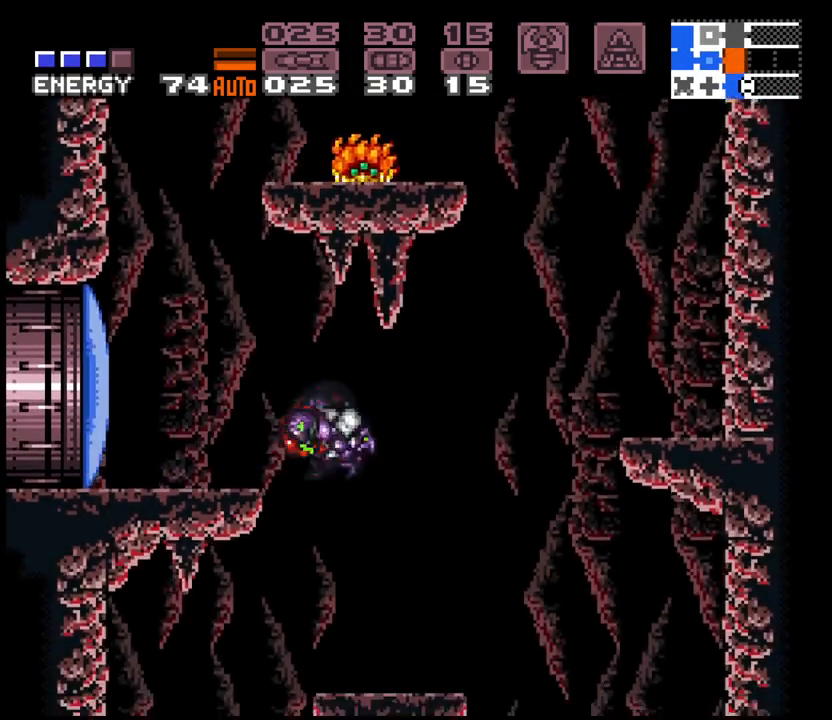
{"buttons": ["A", "L1", "DPAD_LEFT"], "events": [[467, "L1", "down"]]}
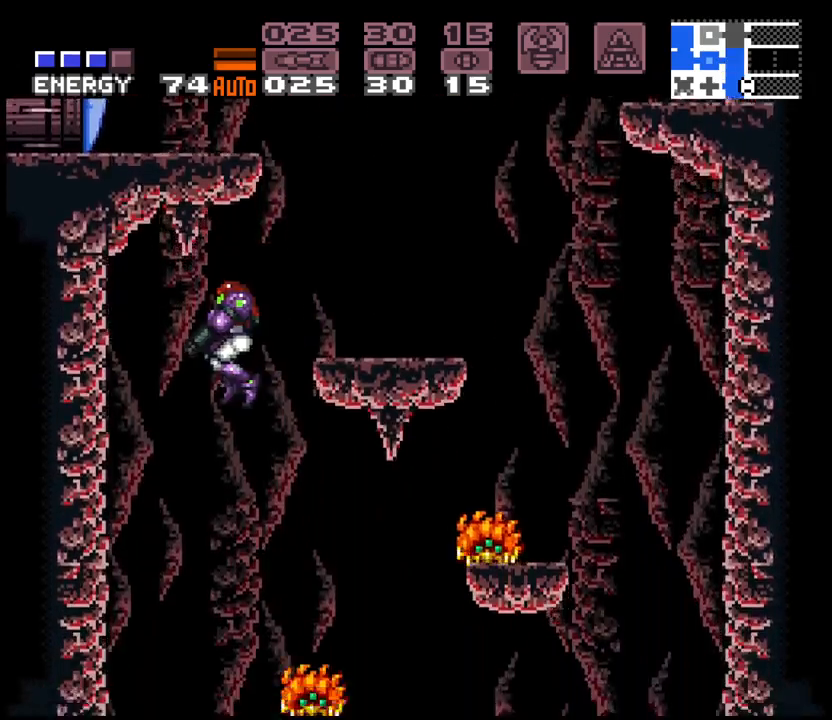
{"buttons": ["A", "L1"], "events": [[217, "DPAD_LEFT", "up"], [317, "X", "down"], [467, "X", "up"]]}
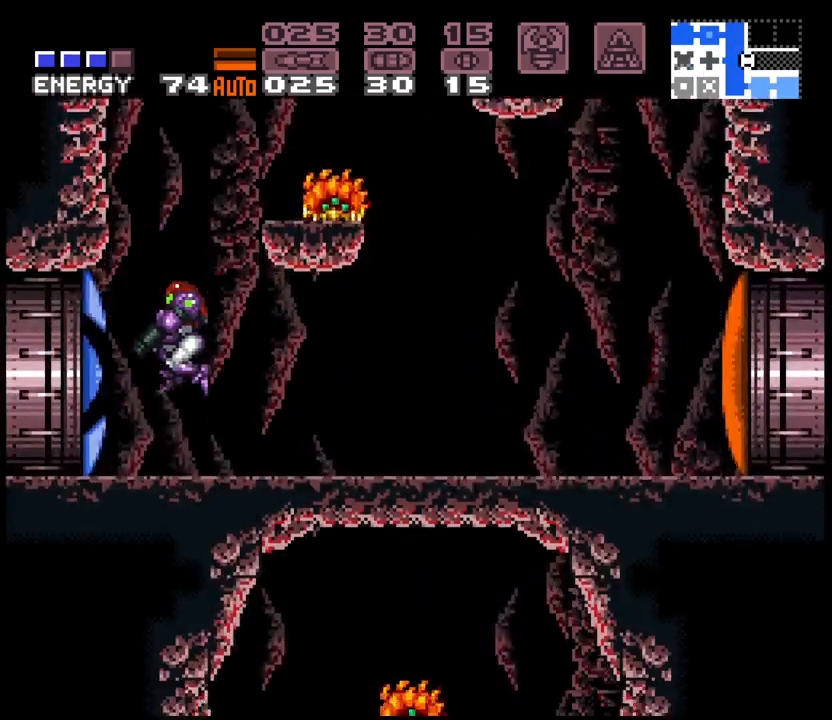
{"buttons": ["A", "DPAD_LEFT"], "events": [[50, "L1", "up"], [67, "DPAD_LEFT", "down"]]}
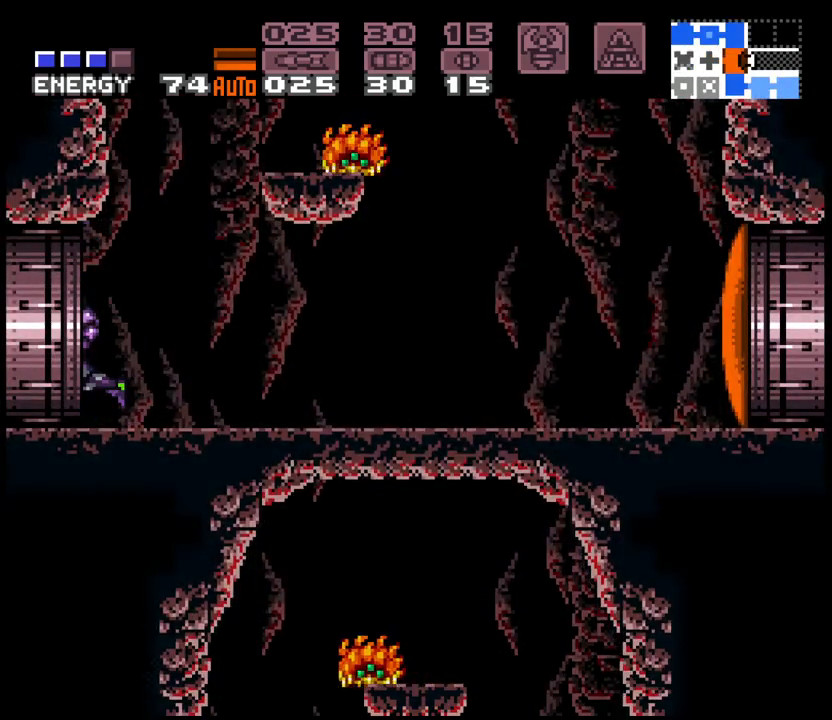
{"buttons": ["A", "DPAD_LEFT"], "events": []}
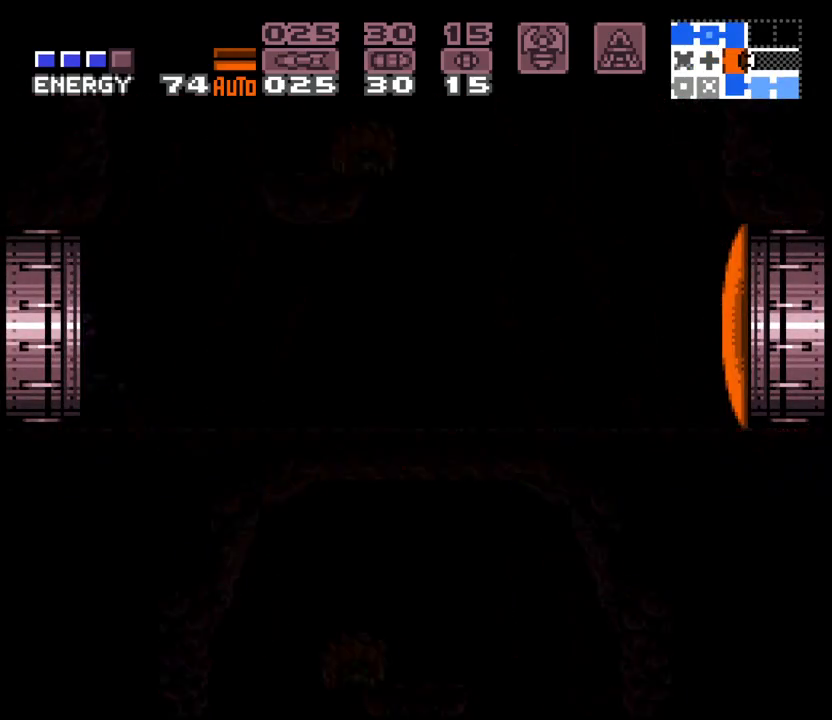
{"buttons": ["A", "DPAD_LEFT"], "events": []}
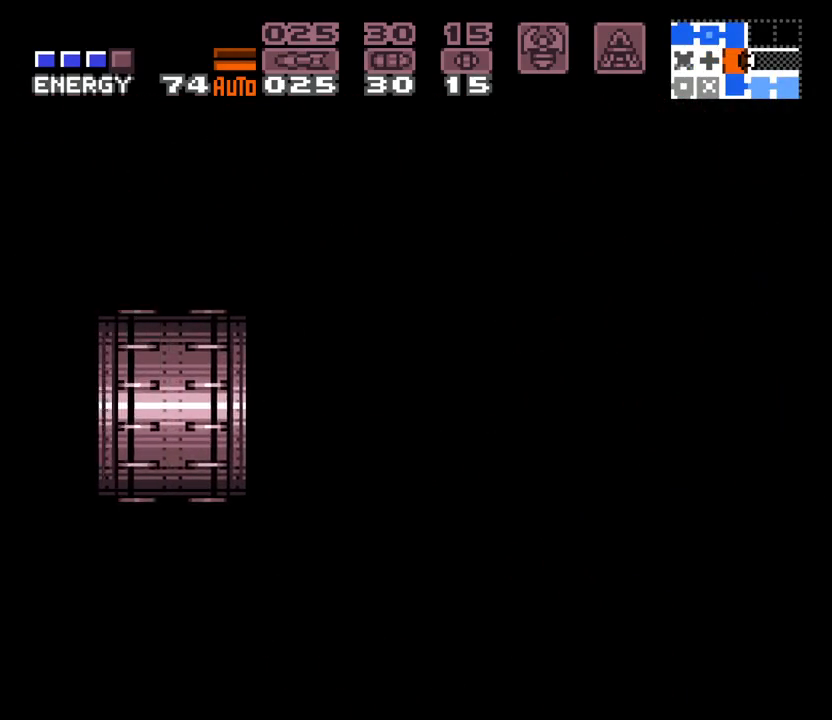
{"buttons": ["A", "DPAD_LEFT"], "events": [[317, "L1", "down"], [367, "L1", "up"]]}
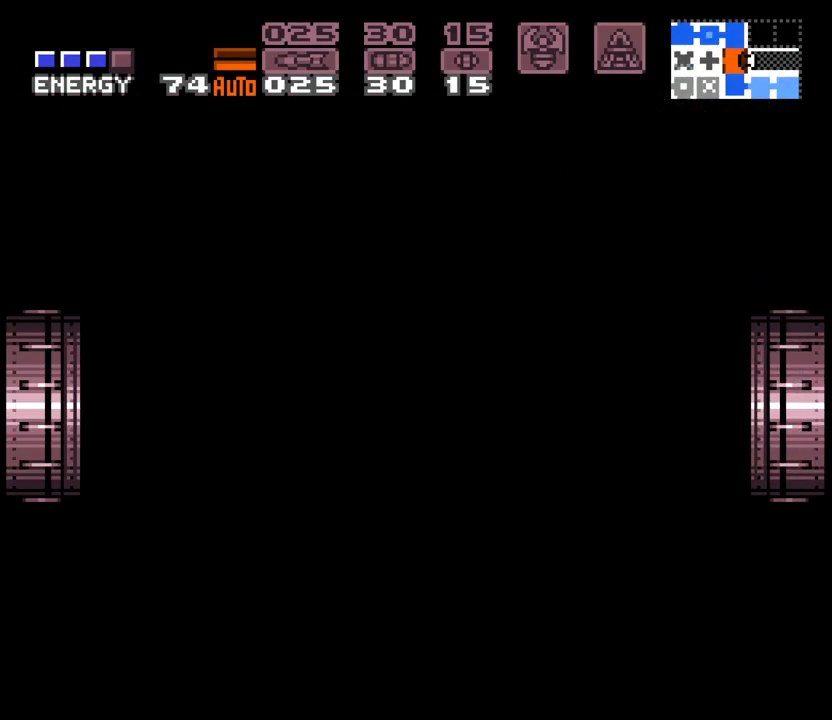
{"buttons": ["A", "DPAD_LEFT"], "events": []}
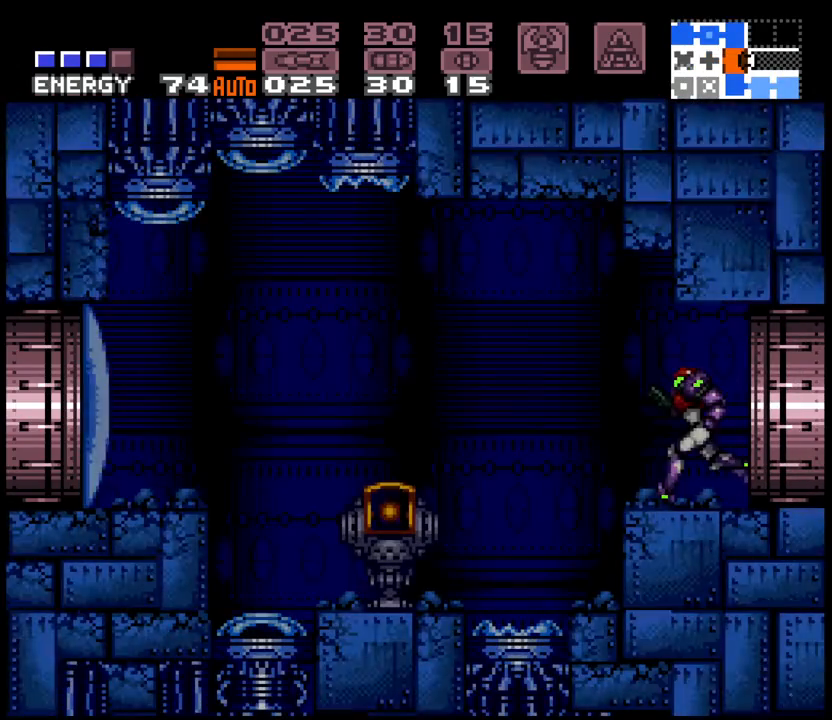
{"buttons": ["A", "DPAD_LEFT"], "events": [[233, "B", "down"], [433, "B", "up"]]}
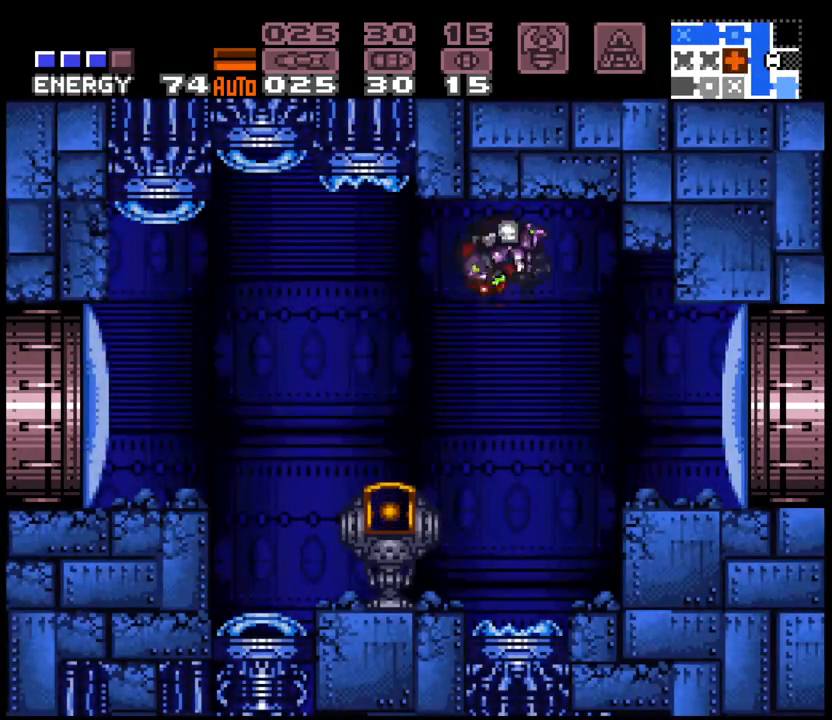
{"buttons": ["A", "DPAD_RIGHT"], "events": [[300, "X", "down"], [367, "DPAD_LEFT", "up"], [383, "X", "up"], [467, "DPAD_RIGHT", "down"]]}
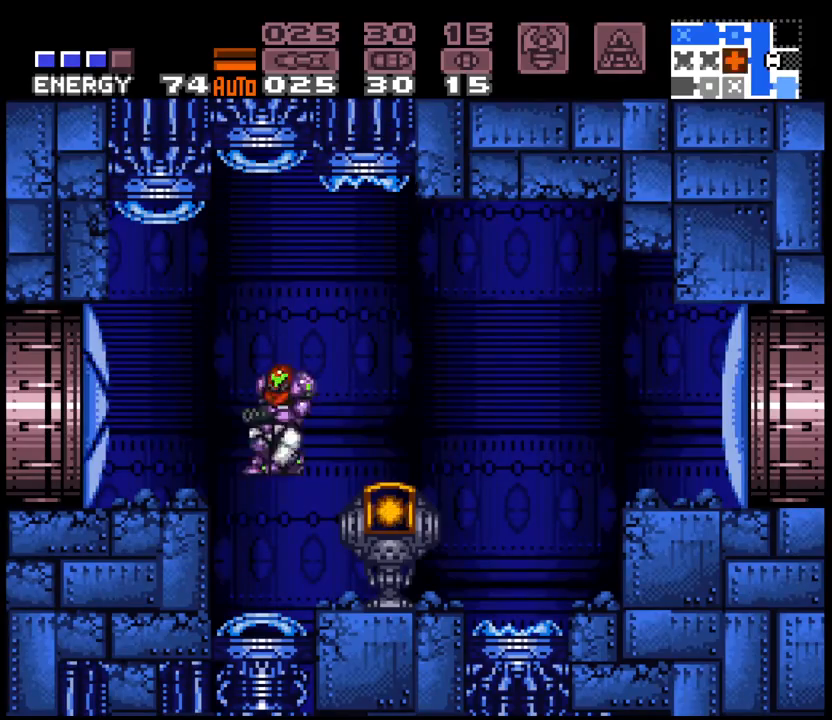
{"buttons": ["A", "DPAD_RIGHT"], "events": []}
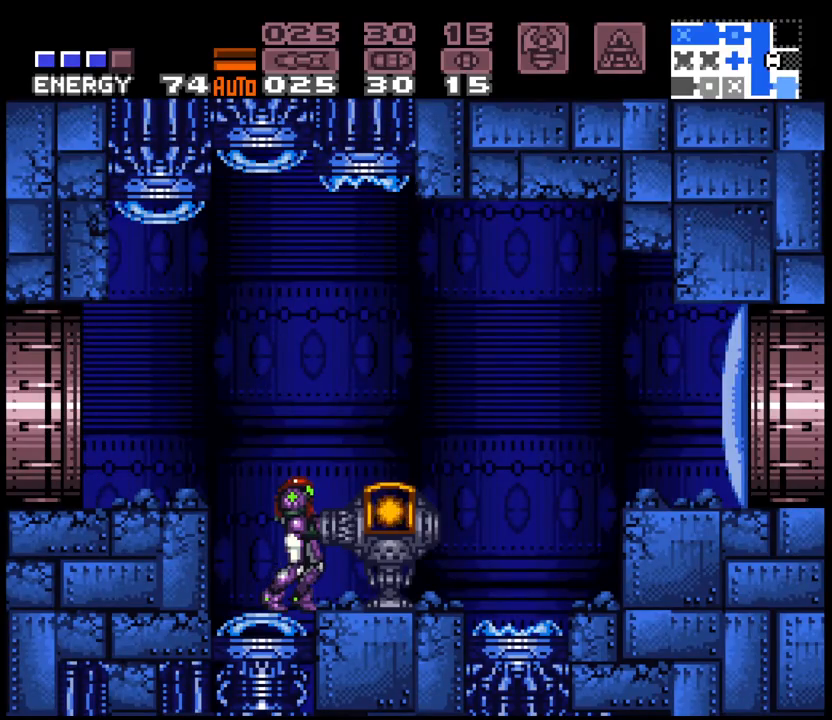
{"buttons": ["A"], "events": [[33, "DPAD_RIGHT", "up"]]}
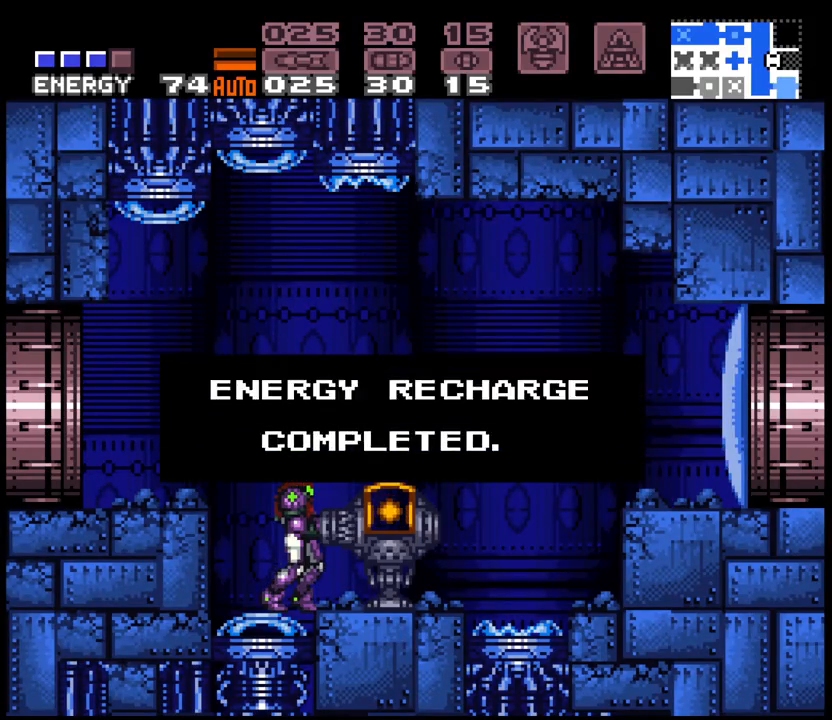
{"buttons": ["A", "DPAD_LEFT"], "events": [[133, "DPAD_LEFT", "down"]]}
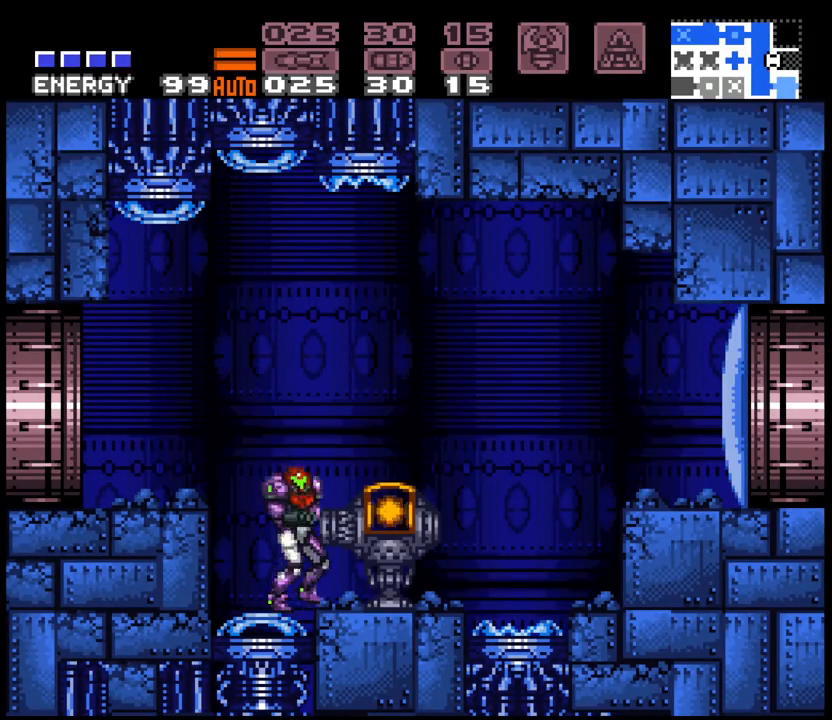
{"buttons": ["A", "DPAD_LEFT"], "events": [[200, "B", "down"], [300, "B", "up"]]}
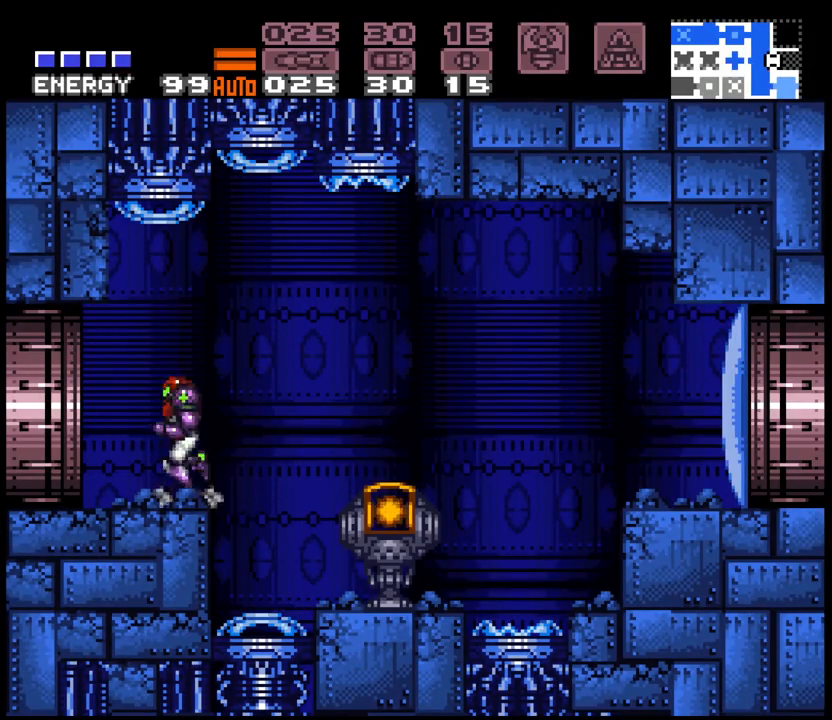
{"buttons": ["A", "DPAD_LEFT"], "events": [[67, "L1", "down"], [133, "L1", "up"]]}
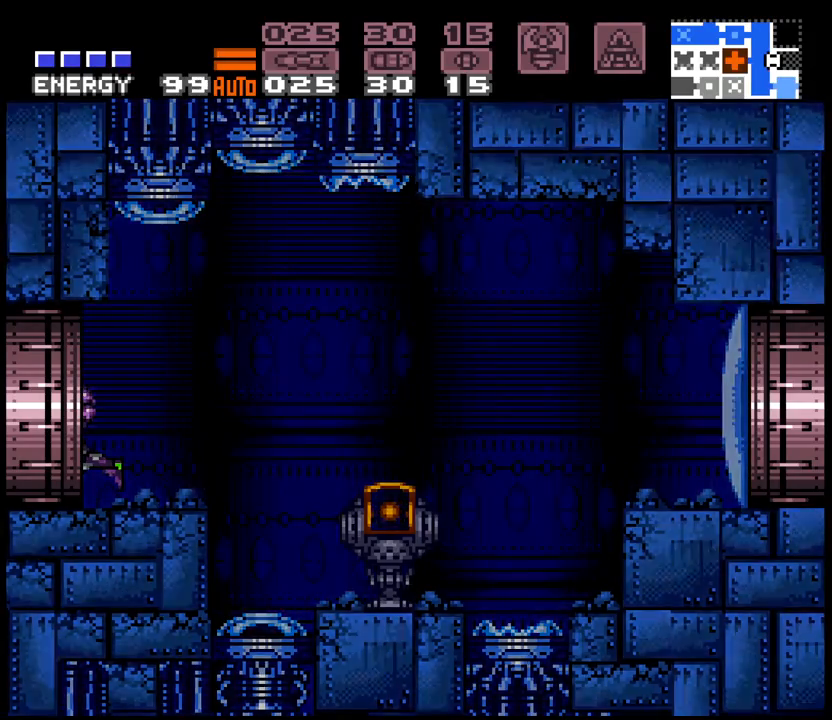
{"buttons": ["A", "DPAD_LEFT"], "events": [[100, "DPAD_LEFT", "up"], [283, "DPAD_LEFT", "down"]]}
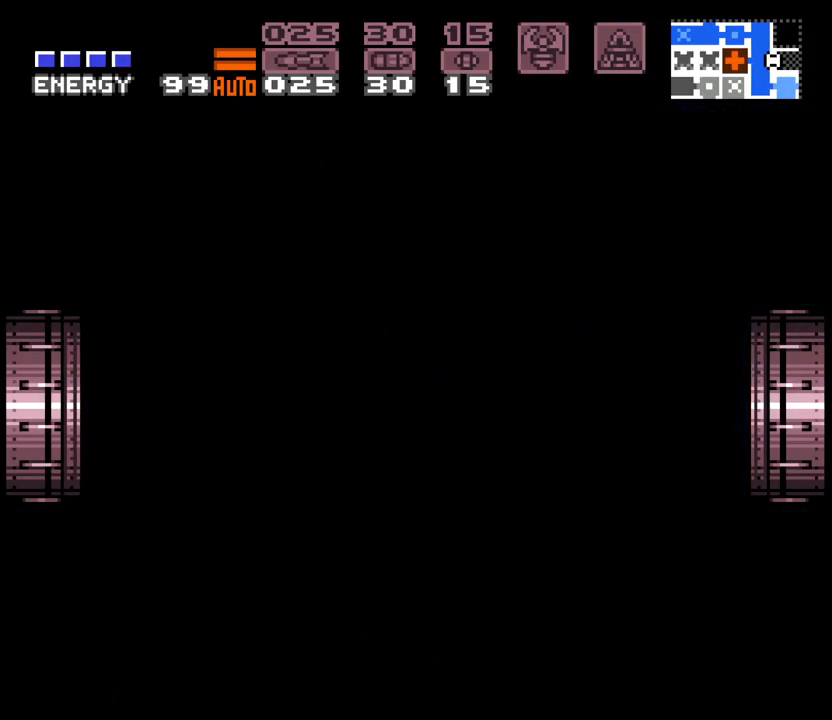
{"buttons": ["A", "DPAD_LEFT"], "events": [[233, "L1", "down"], [333, "L1", "up"]]}
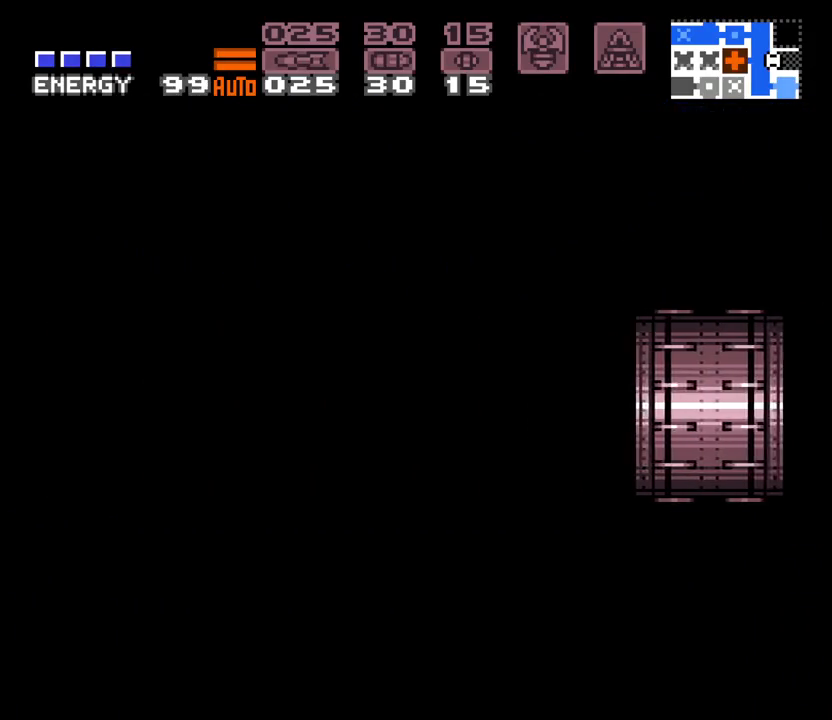
{"buttons": ["A", "DPAD_LEFT"], "events": []}
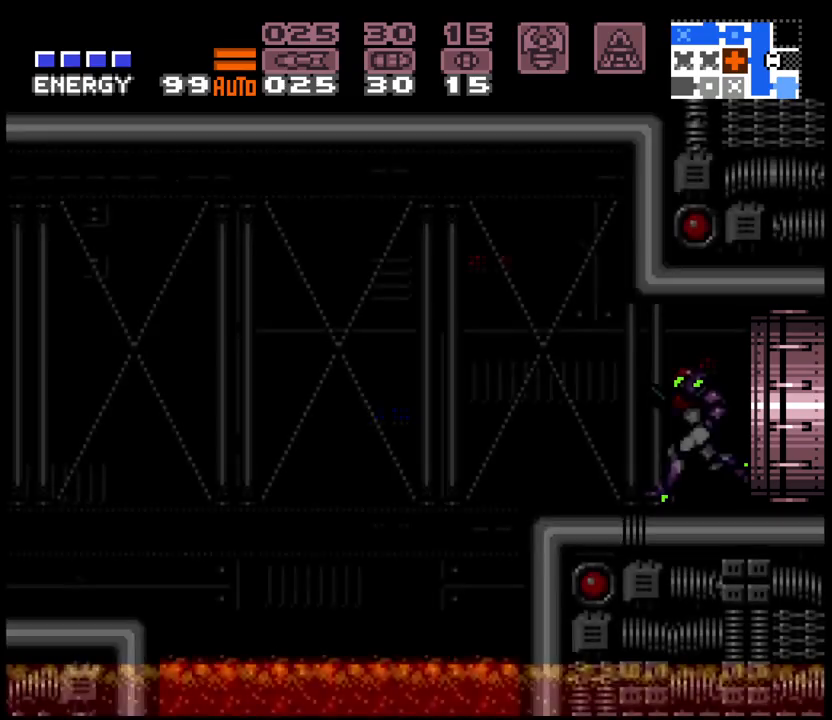
{"buttons": ["A", "B", "DPAD_LEFT"], "events": [[483, "B", "down"]]}
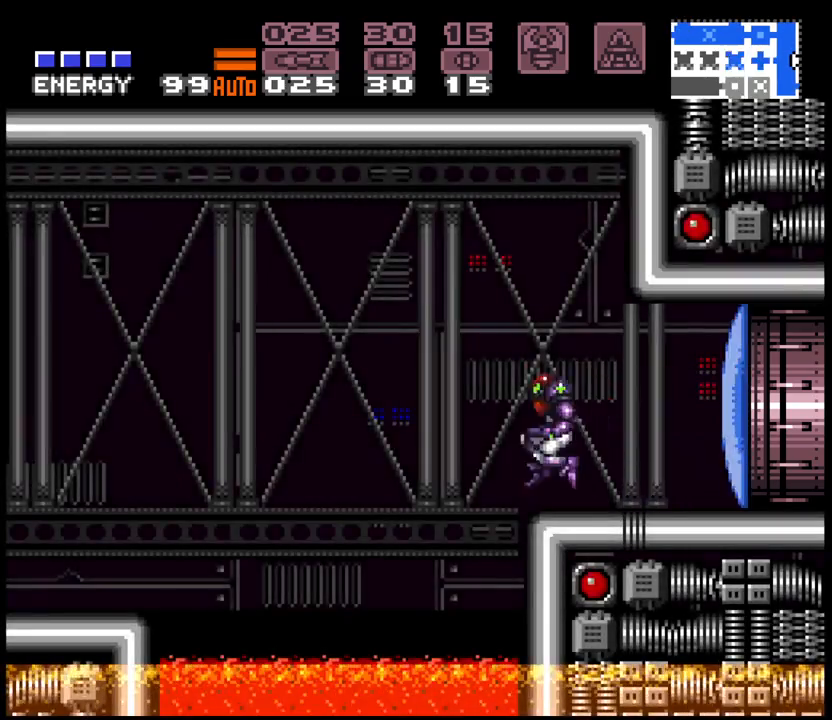
{"buttons": ["A", "DPAD_LEFT"], "events": [[217, "B", "up"]]}